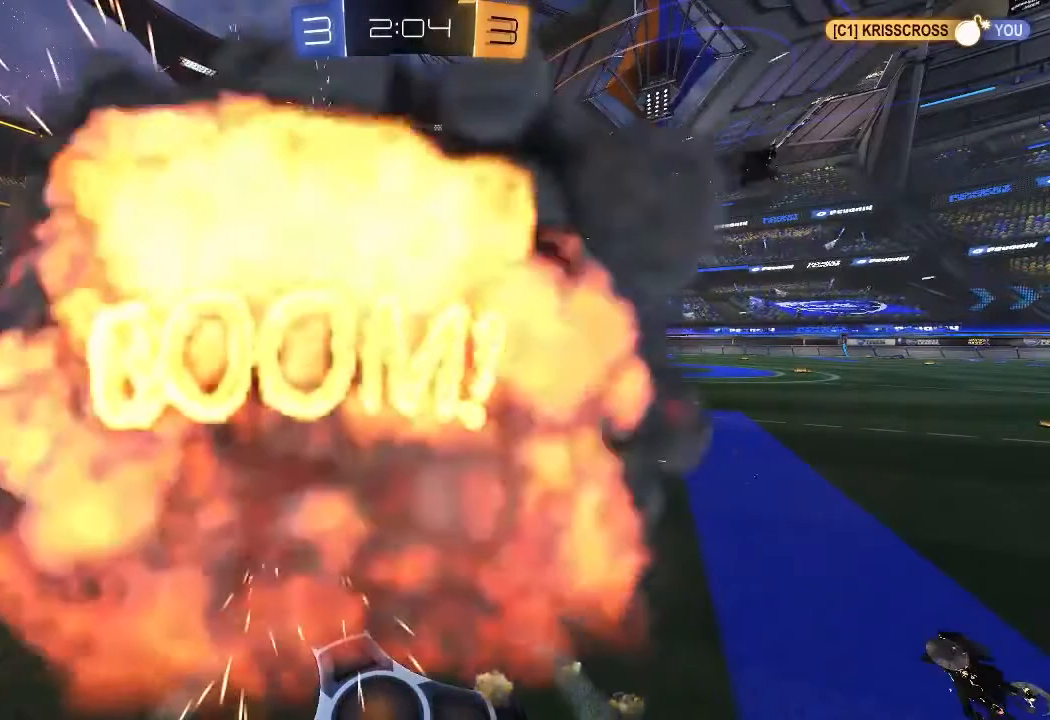
Gameplay with a controller (Xbox layout); each line is a JSON object with the inputs held at the frame after it. "events" lists button and stick changes between this image and that frame as [ms after this image, input, new state], when the widget could be followed in between.
{"buttons": [], "left_stick": "center", "right_stick": "center", "events": []}
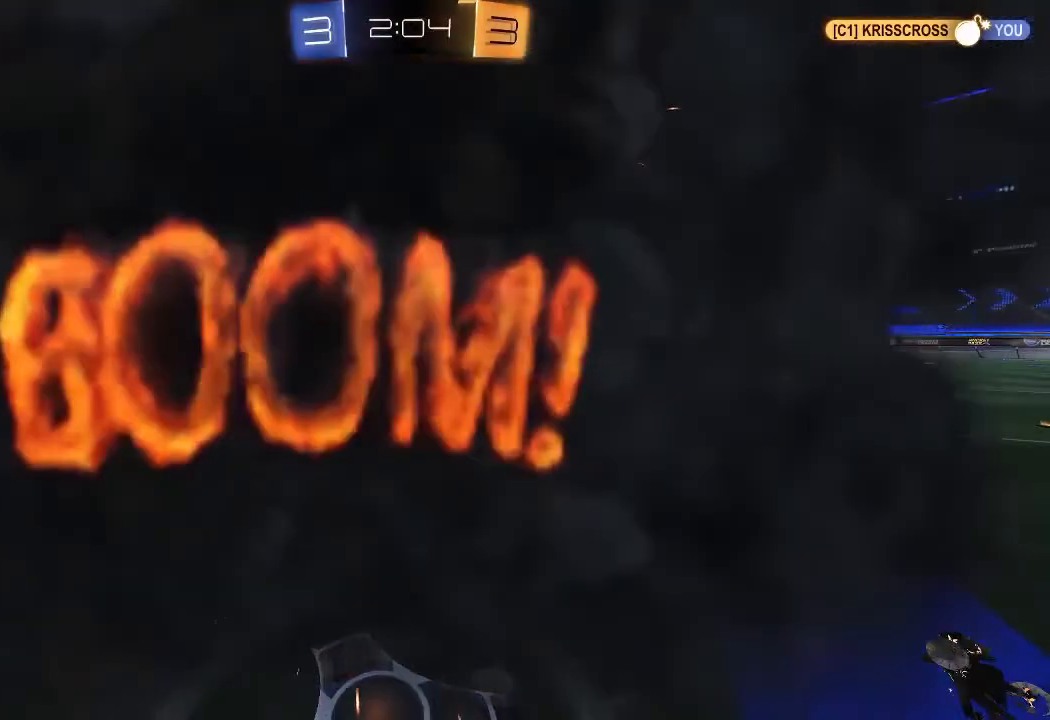
{"buttons": [], "left_stick": "center", "right_stick": "center", "events": []}
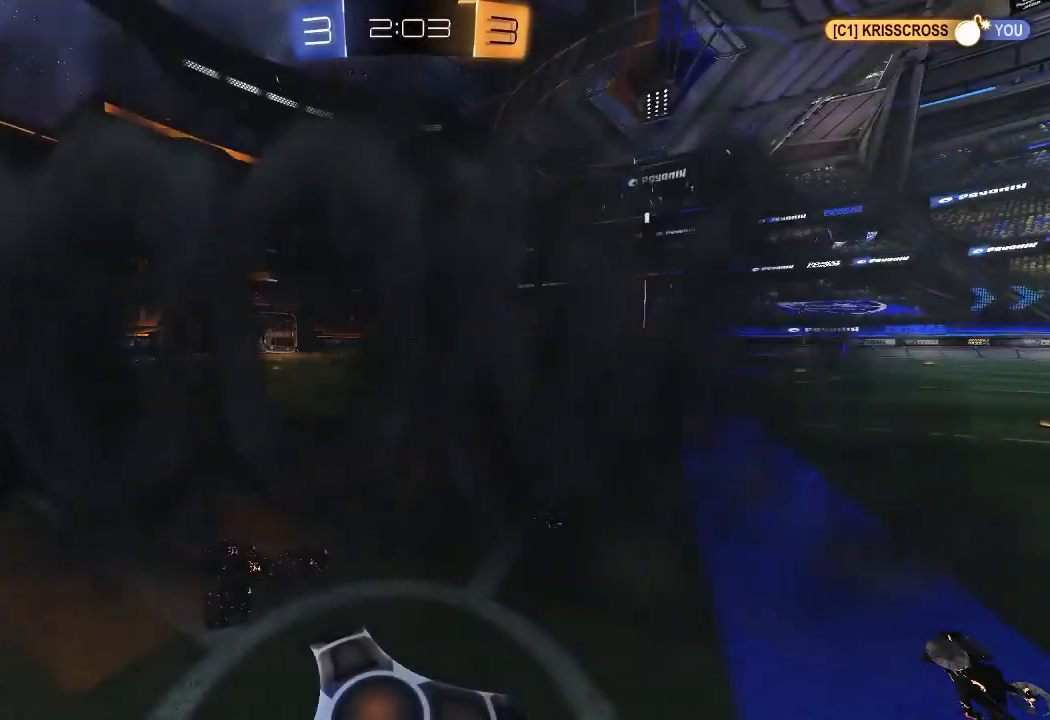
{"buttons": [], "left_stick": "center", "right_stick": "center", "events": []}
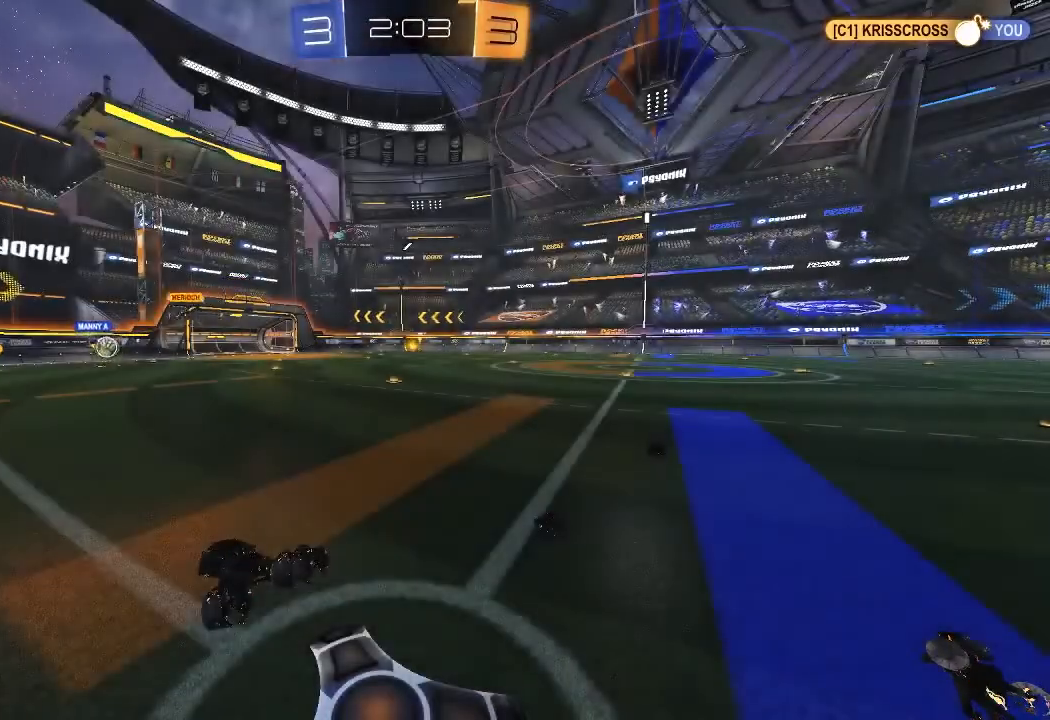
{"buttons": [], "left_stick": "center", "right_stick": "center", "events": []}
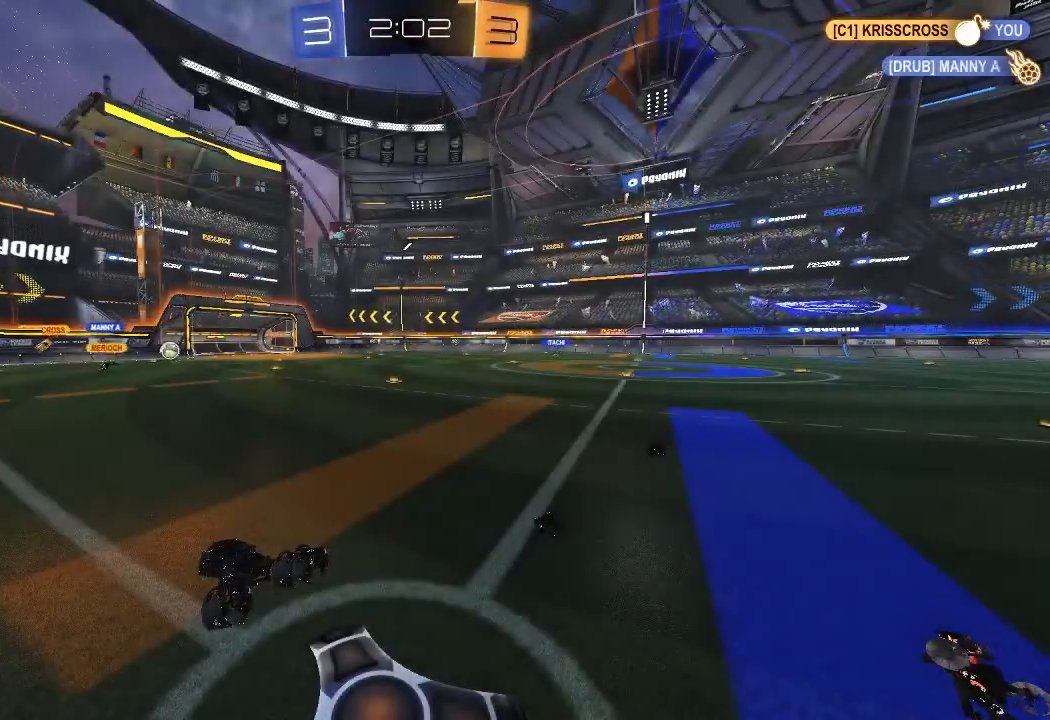
{"buttons": ["R2"], "left_stick": "center", "right_stick": "center", "events": [[217, "R2", "down"]]}
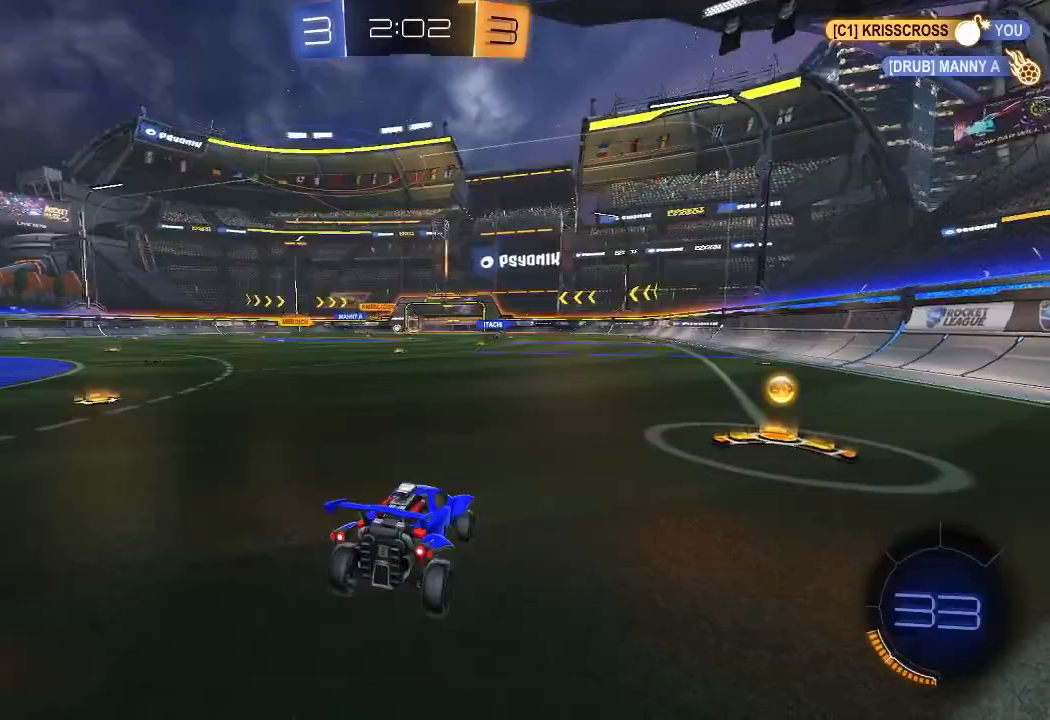
{"buttons": ["R2"], "left_stick": "right", "right_stick": "center", "events": [[317, "left_stick", "right"]]}
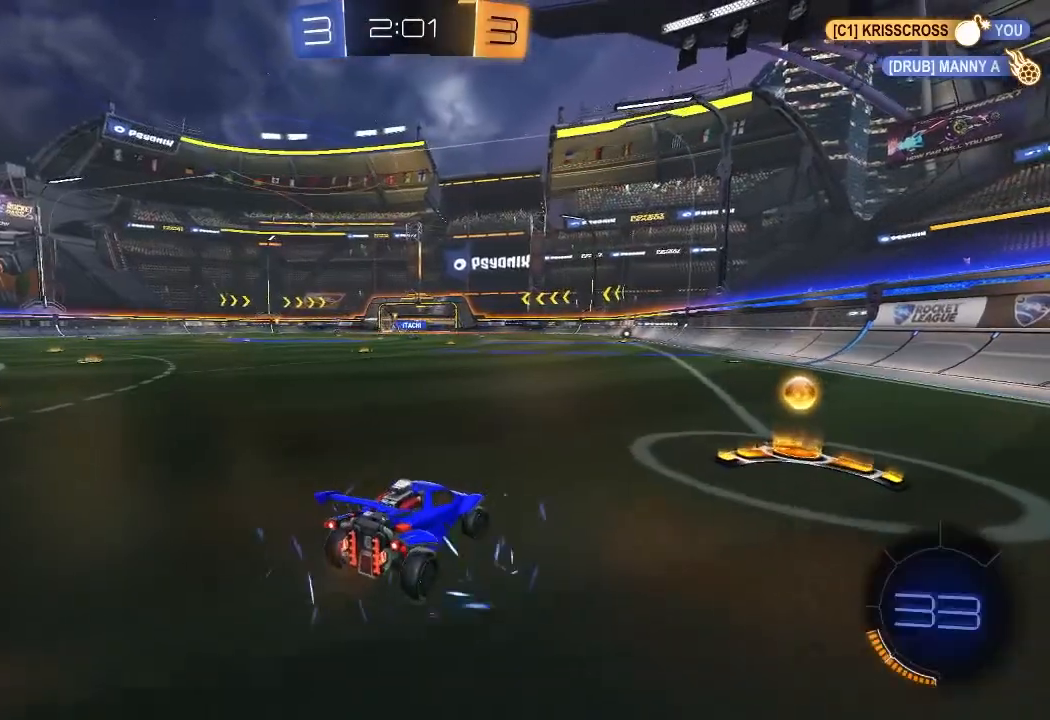
{"buttons": ["R2"], "left_stick": "left", "right_stick": "center", "events": [[250, "left_stick", "center"], [300, "left_stick", "left"]]}
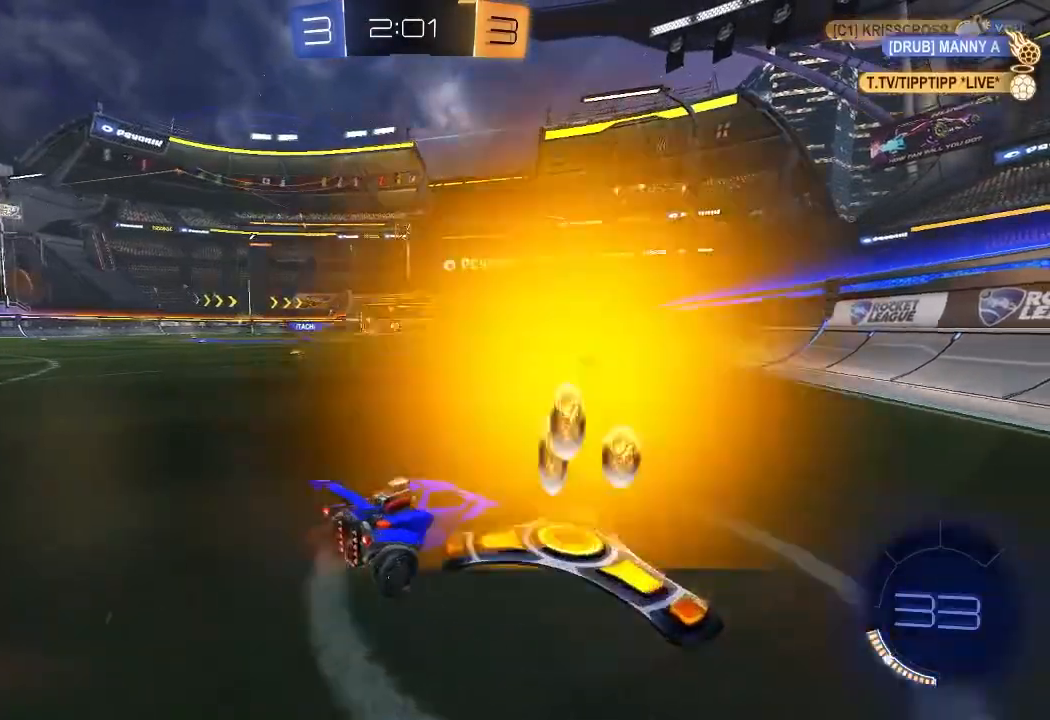
{"buttons": ["A", "R2"], "left_stick": "up", "right_stick": "center", "events": [[67, "left_stick", "center"], [483, "A", "down"], [483, "left_stick", "up"]]}
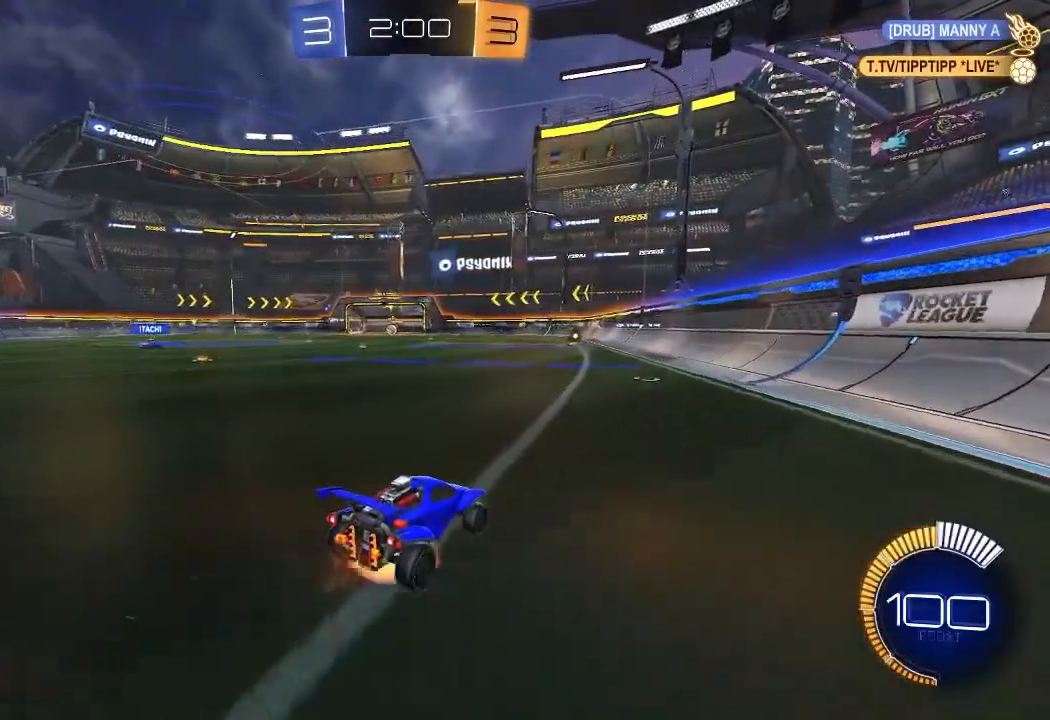
{"buttons": ["R1", "R2"], "left_stick": "down", "right_stick": "center", "events": [[17, "A", "up"], [133, "left_stick", "center"], [333, "left_stick", "down"], [367, "R1", "down"]]}
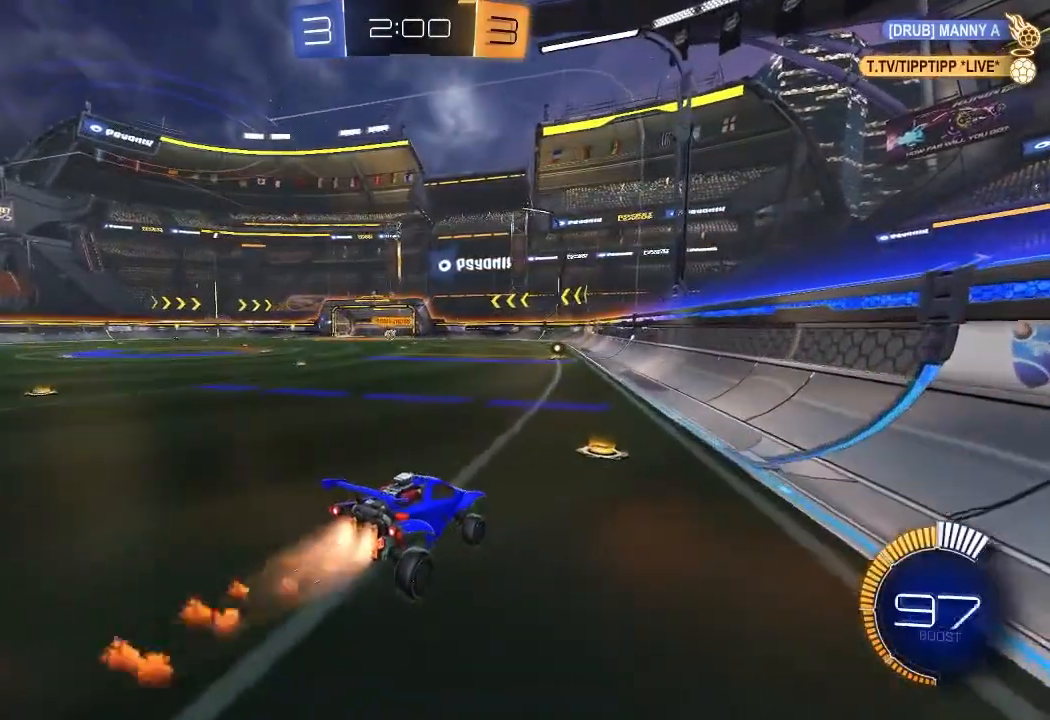
{"buttons": ["A", "R2"], "left_stick": "up", "right_stick": "center", "events": [[183, "R1", "up"], [250, "left_stick", "up"], [483, "A", "down"]]}
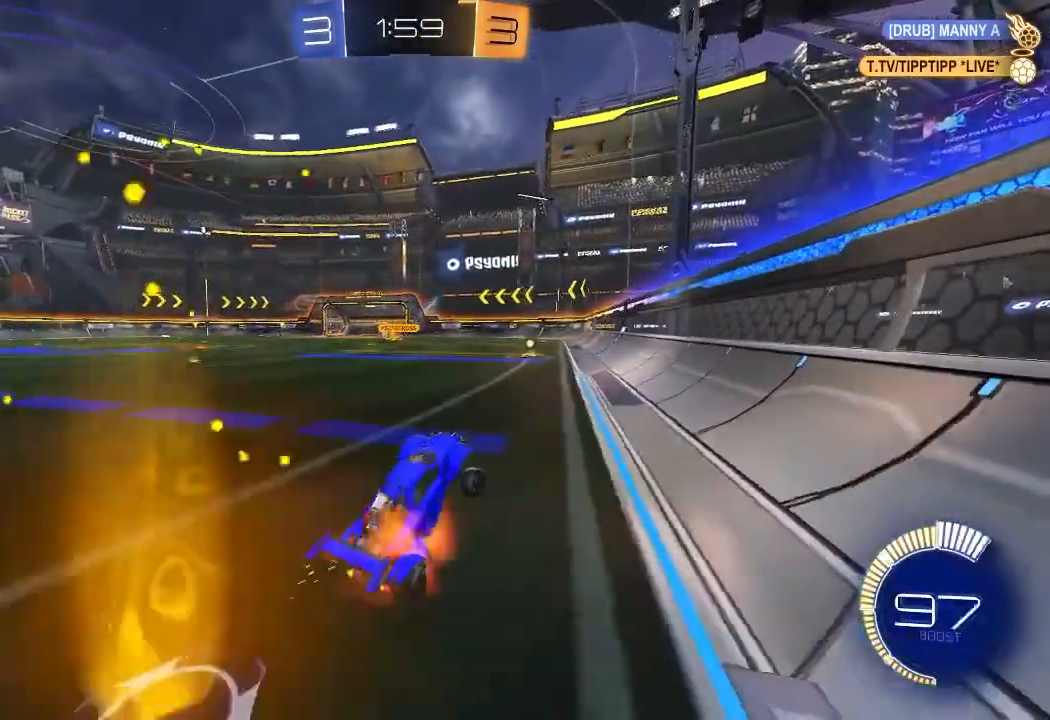
{"buttons": ["R2"], "left_stick": "down-left", "right_stick": "center", "events": [[100, "A", "up"], [233, "left_stick", "center"], [300, "left_stick", "down-left"]]}
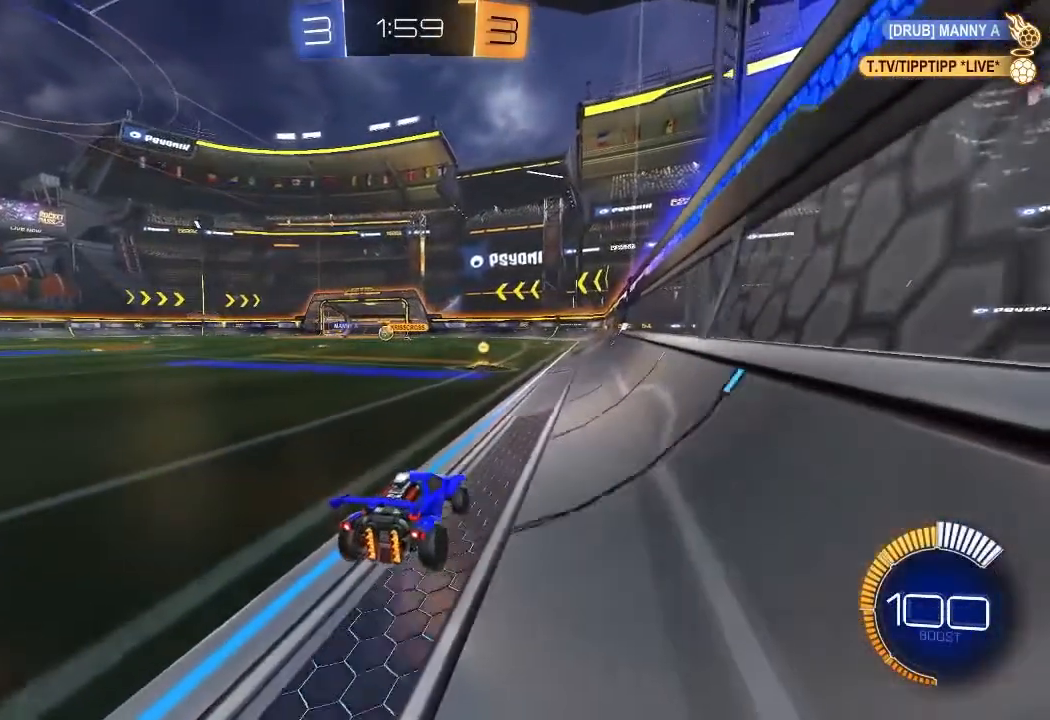
{"buttons": ["R2"], "left_stick": "down-left", "right_stick": "center", "events": [[33, "left_stick", "center"], [50, "R1", "down"], [133, "R1", "up"], [500, "left_stick", "down-left"]]}
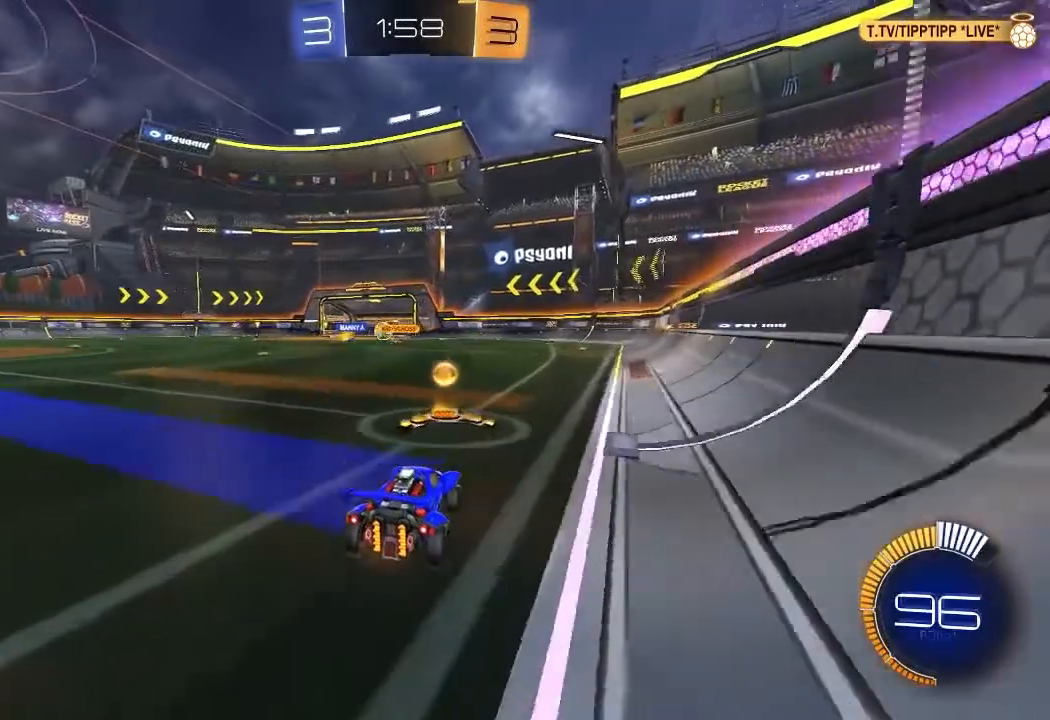
{"buttons": ["R1", "R2"], "left_stick": "left", "right_stick": "center", "events": [[100, "left_stick", "left"], [400, "R1", "down"]]}
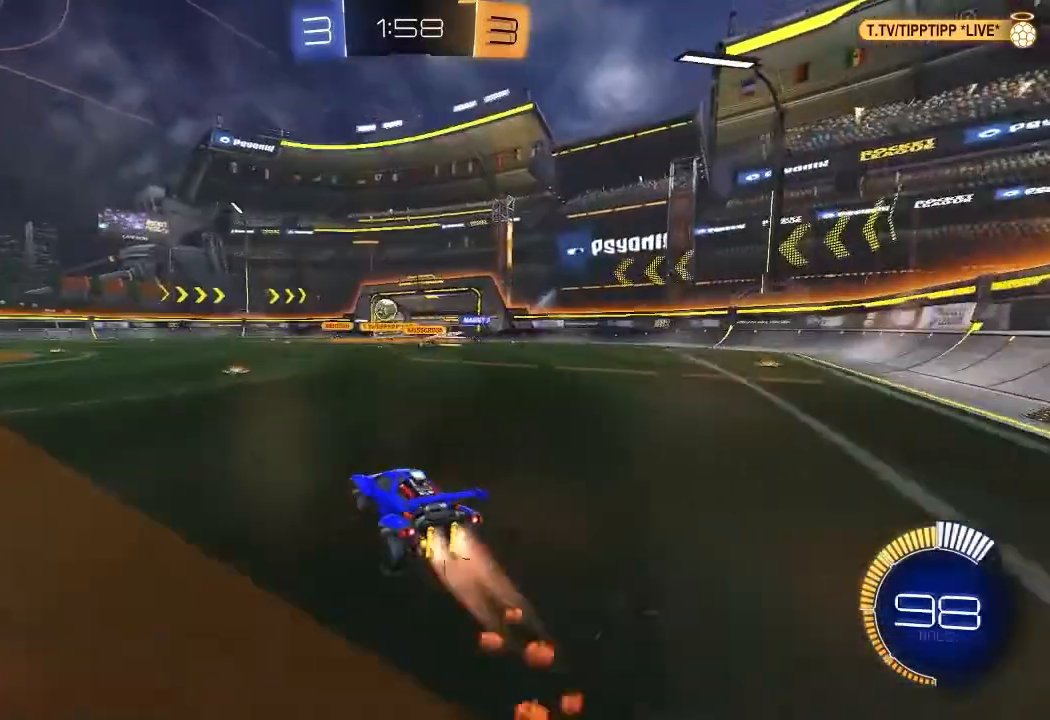
{"buttons": ["R2"], "left_stick": "left", "right_stick": "center", "events": [[33, "left_stick", "center"], [217, "R1", "up"], [267, "left_stick", "left"]]}
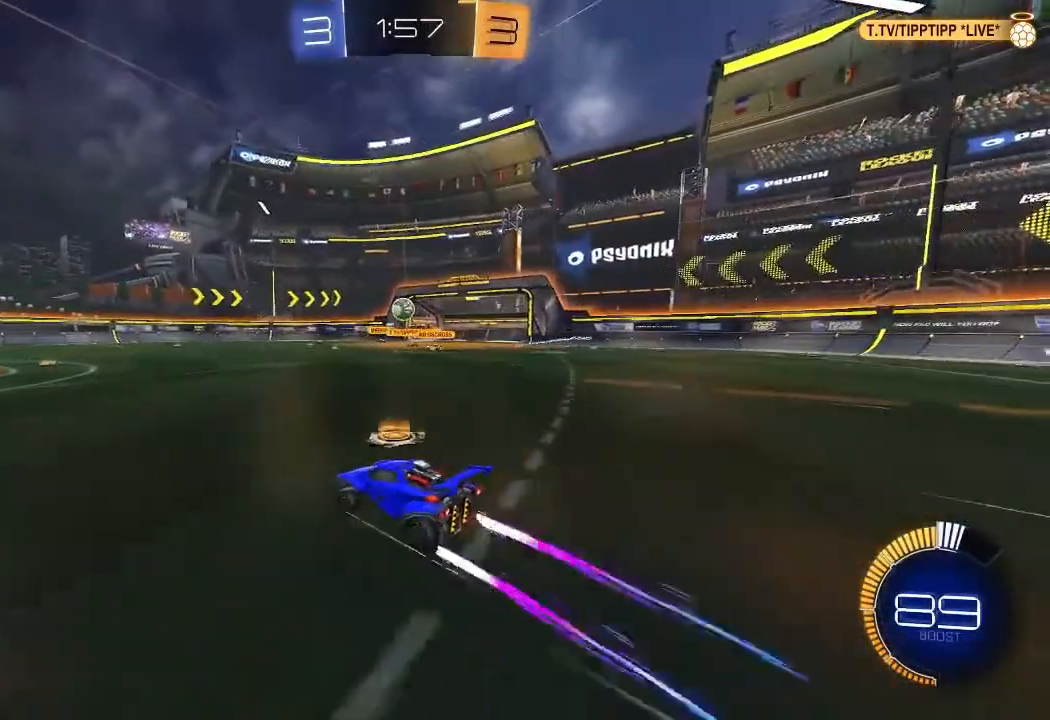
{"buttons": ["R2"], "left_stick": "down-left", "right_stick": "center", "events": [[417, "left_stick", "down-left"]]}
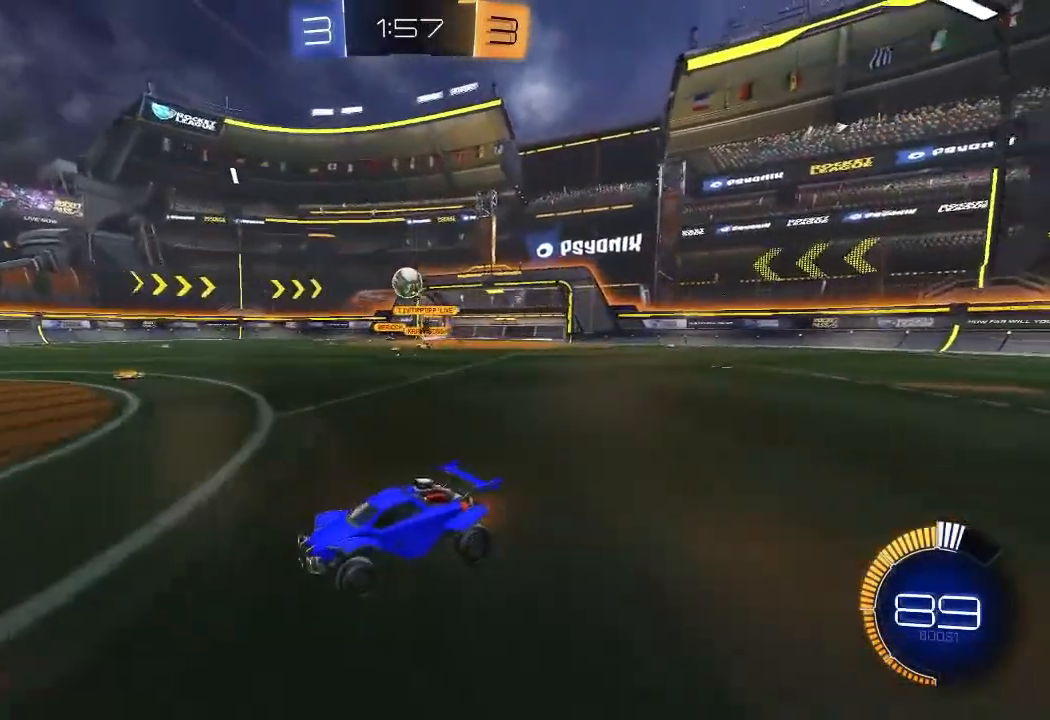
{"buttons": ["A", "R1", "R2"], "left_stick": "up", "right_stick": "center", "events": [[300, "R1", "down"], [317, "A", "down"], [317, "left_stick", "center"], [383, "left_stick", "up"], [400, "A", "up"], [467, "A", "down"]]}
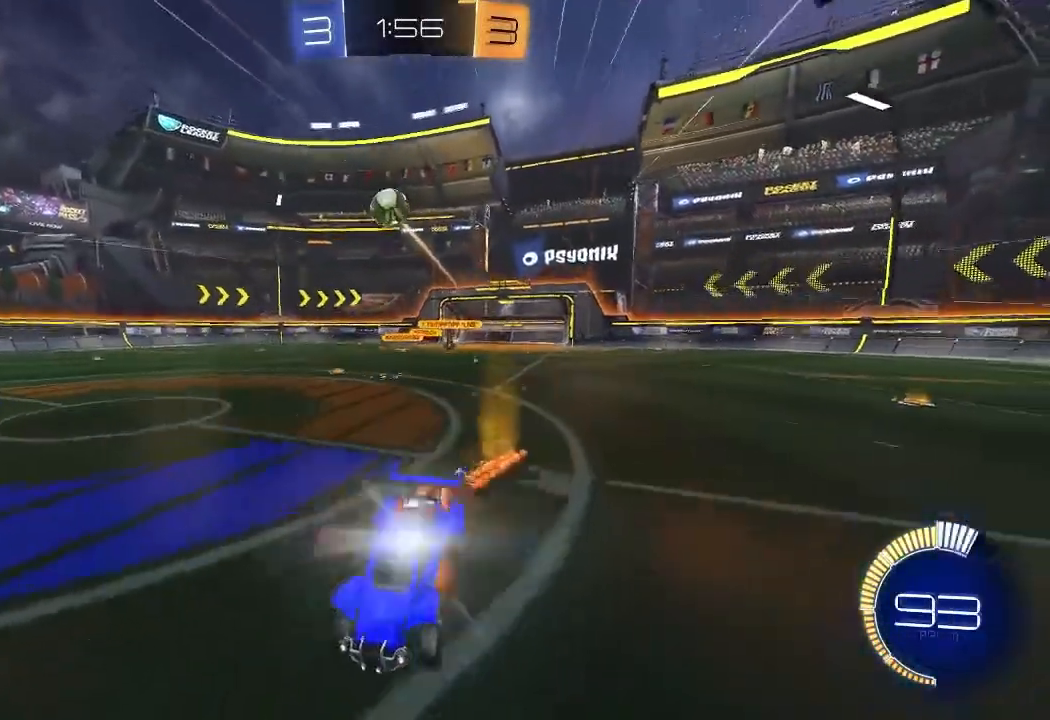
{"buttons": ["R2"], "left_stick": "center", "right_stick": "center", "events": [[50, "A", "up"], [83, "left_stick", "center"], [117, "R1", "up"], [133, "Y", "down"], [217, "Y", "up"]]}
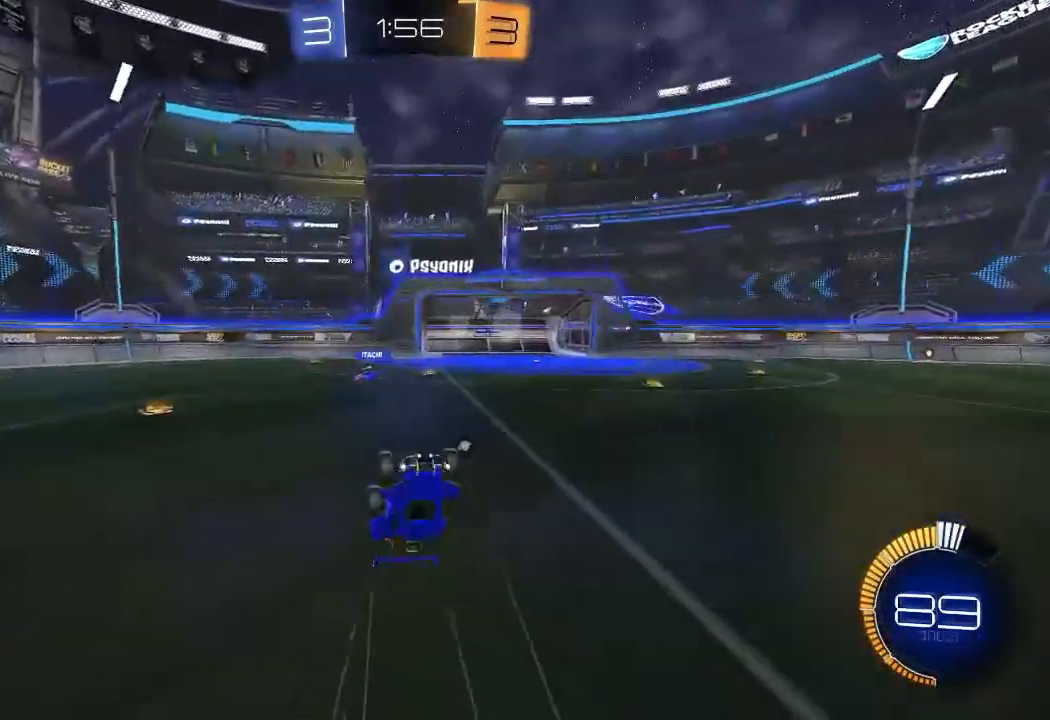
{"buttons": ["R2"], "left_stick": "center", "right_stick": "center", "events": []}